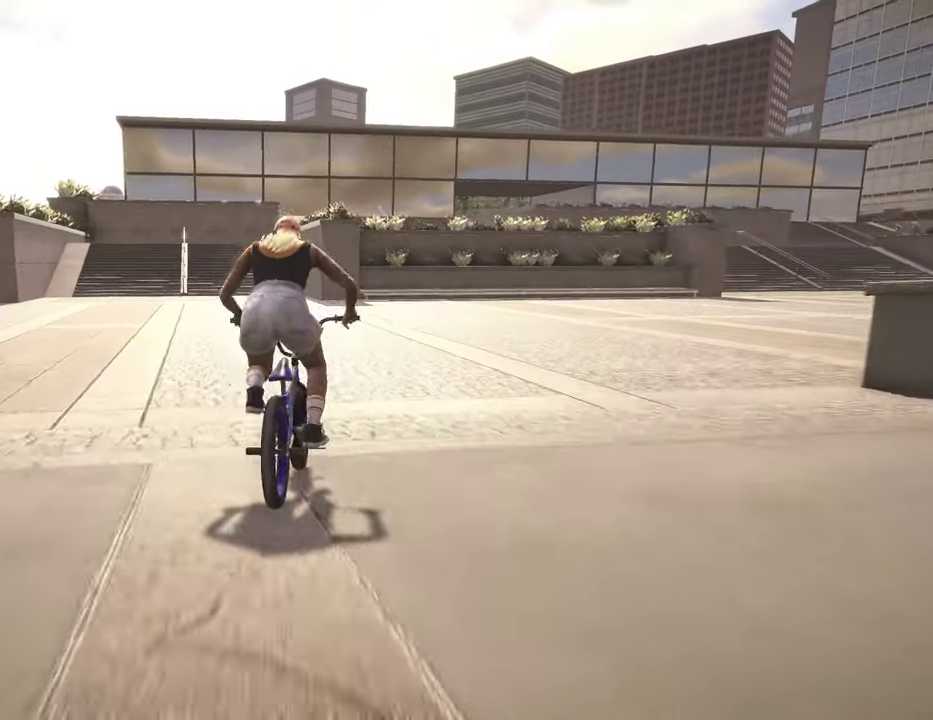
Gameplay with a controller (Xbox layout); each line is a JSON object with the inputs held at the frame after it (dt_ms = milliseconds from this image to that frame). "events" lists button and stick changes between this image and that frame as [ms after this image, input, new state], when the widget could be followed in between.
{"dt_ms": 800, "buttons": ["A"], "left_stick": "up", "right_stick": "center", "events": [[117, "A", "up"], [184, "A", "down"], [184, "left_stick", "up"], [284, "A", "up"], [367, "A", "down"], [467, "A", "up"], [550, "A", "down"], [650, "A", "up"], [734, "A", "down"]]}
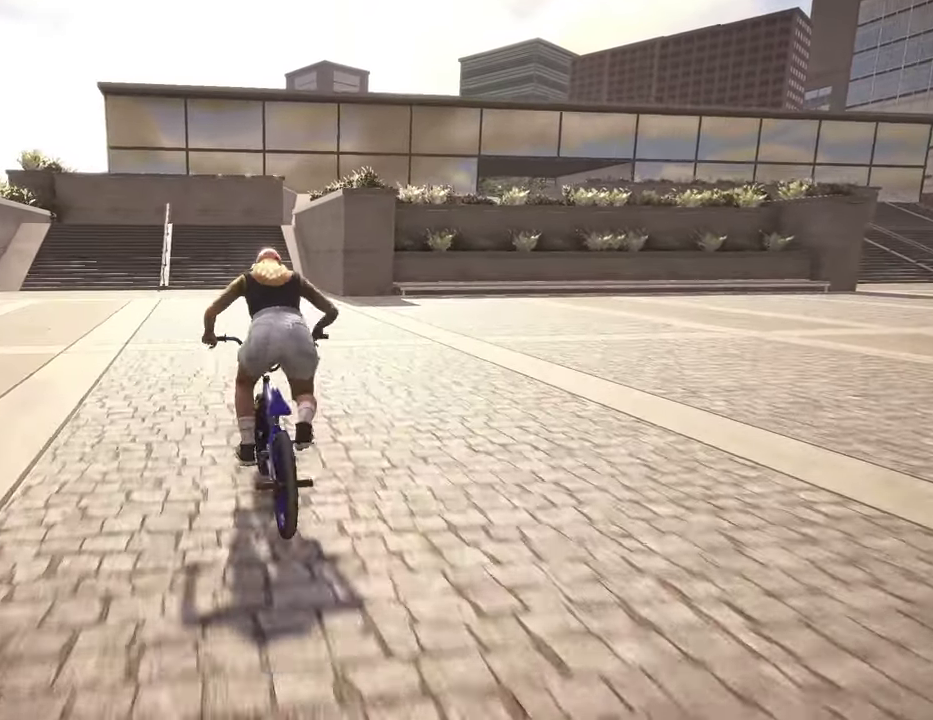
{"dt_ms": 400, "buttons": [], "left_stick": "center", "right_stick": "center", "events": [[50, "A", "up"], [100, "A", "down"], [217, "A", "up"], [284, "left_stick", "up-left"], [350, "left_stick", "center"]]}
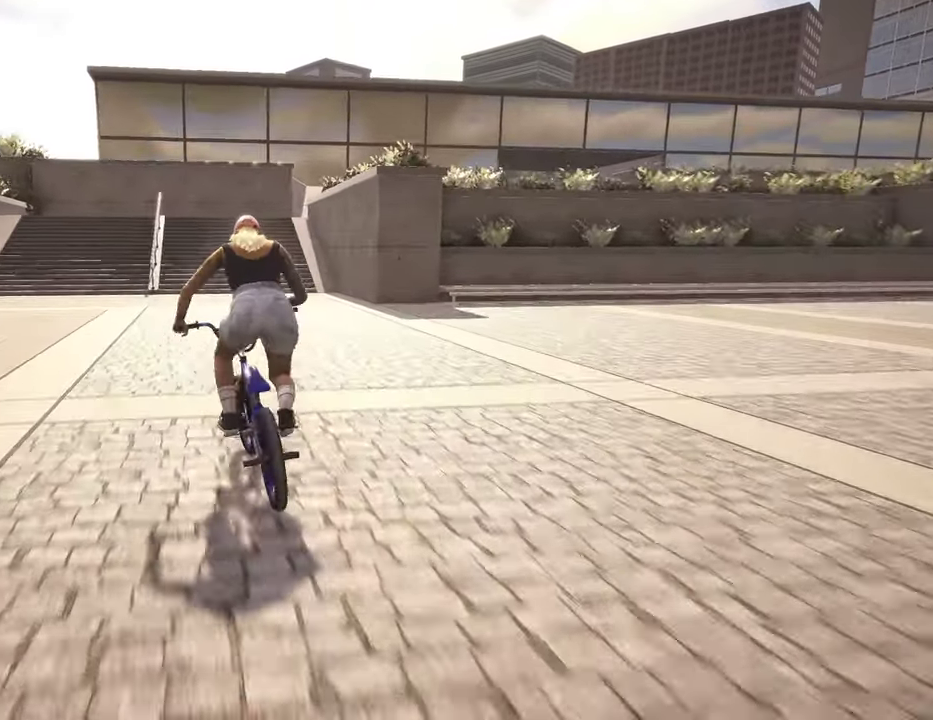
{"dt_ms": 400, "buttons": [], "left_stick": "center", "right_stick": "center", "events": []}
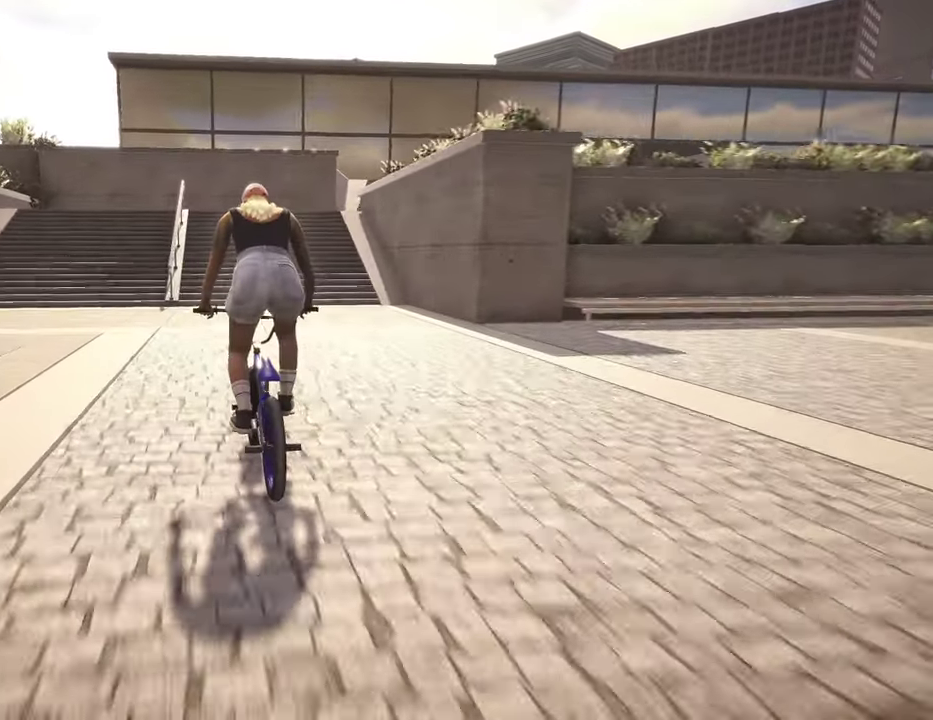
{"dt_ms": 600, "buttons": [], "left_stick": "up-right", "right_stick": "center", "events": [[200, "left_stick", "up-right"]]}
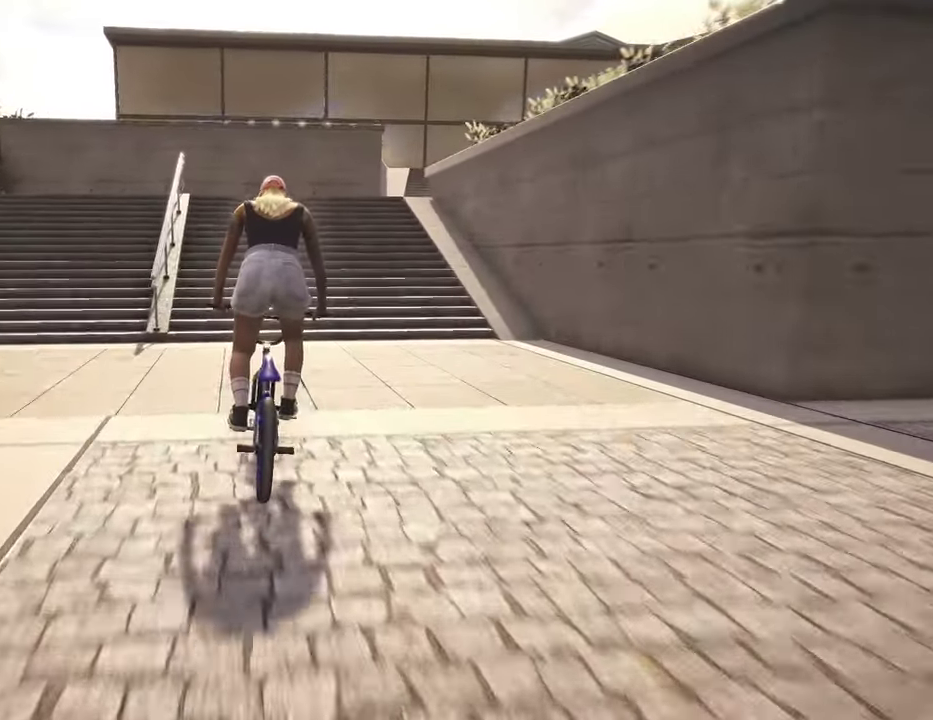
{"dt_ms": 300, "buttons": [], "left_stick": "center", "right_stick": "up", "events": [[17, "left_stick", "right"], [267, "right_stick", "up"], [300, "left_stick", "center"]]}
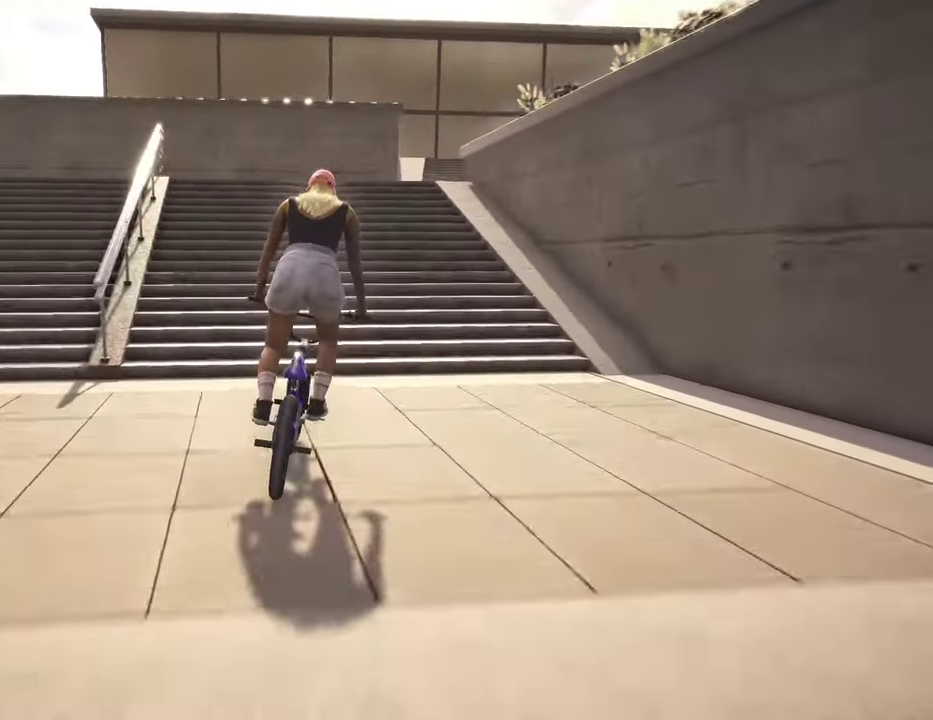
{"dt_ms": 800, "buttons": [], "left_stick": "center", "right_stick": "center", "events": [[700, "right_stick", "center"]]}
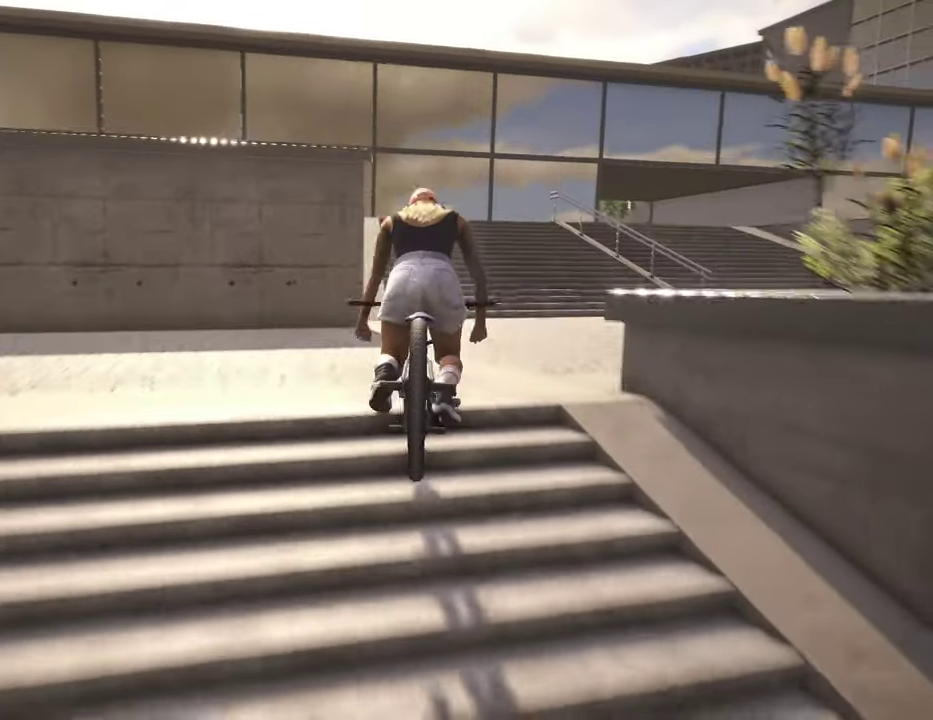
{"dt_ms": 400, "buttons": [], "left_stick": "center", "right_stick": "center", "events": []}
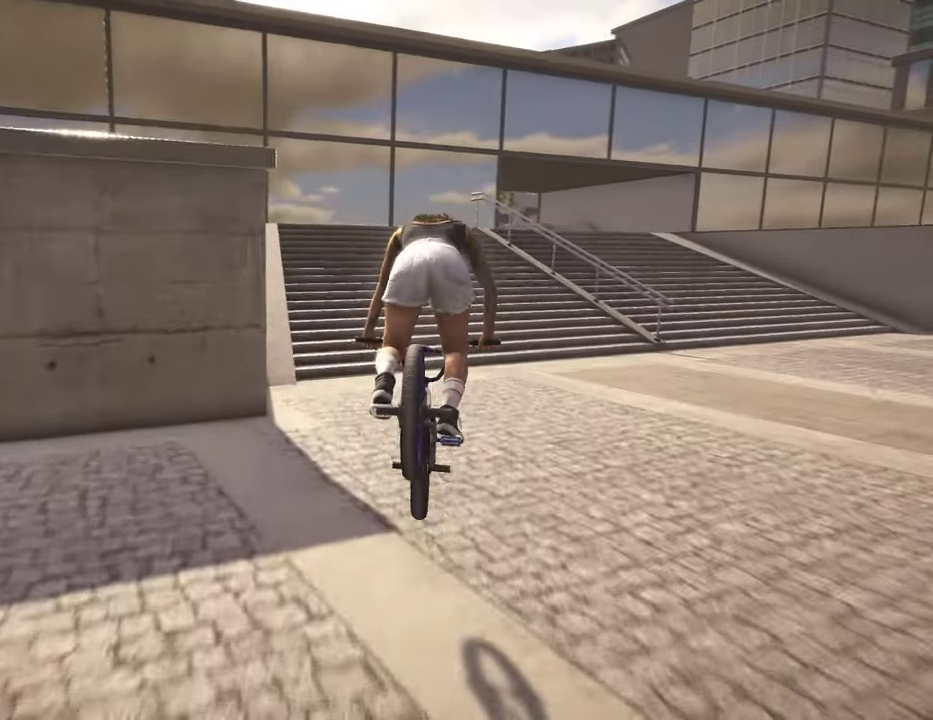
{"dt_ms": 400, "buttons": [], "left_stick": "center", "right_stick": "center", "events": []}
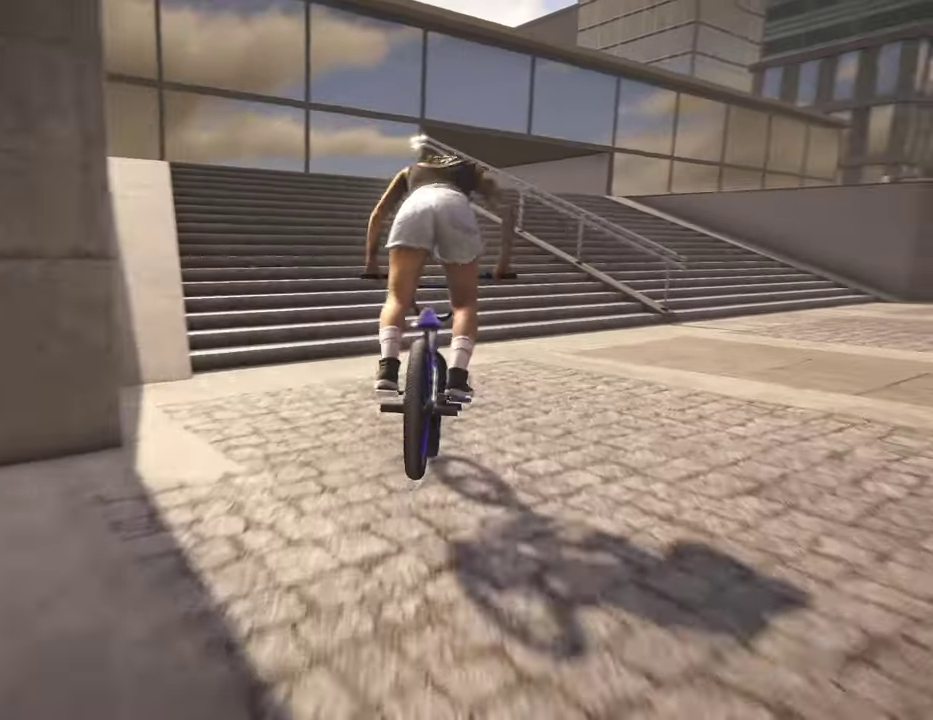
{"dt_ms": 800, "buttons": [], "left_stick": "center", "right_stick": "down", "events": [[17, "right_stick", "down"], [84, "left_stick", "down-left"], [417, "left_stick", "up-right"], [700, "left_stick", "center"]]}
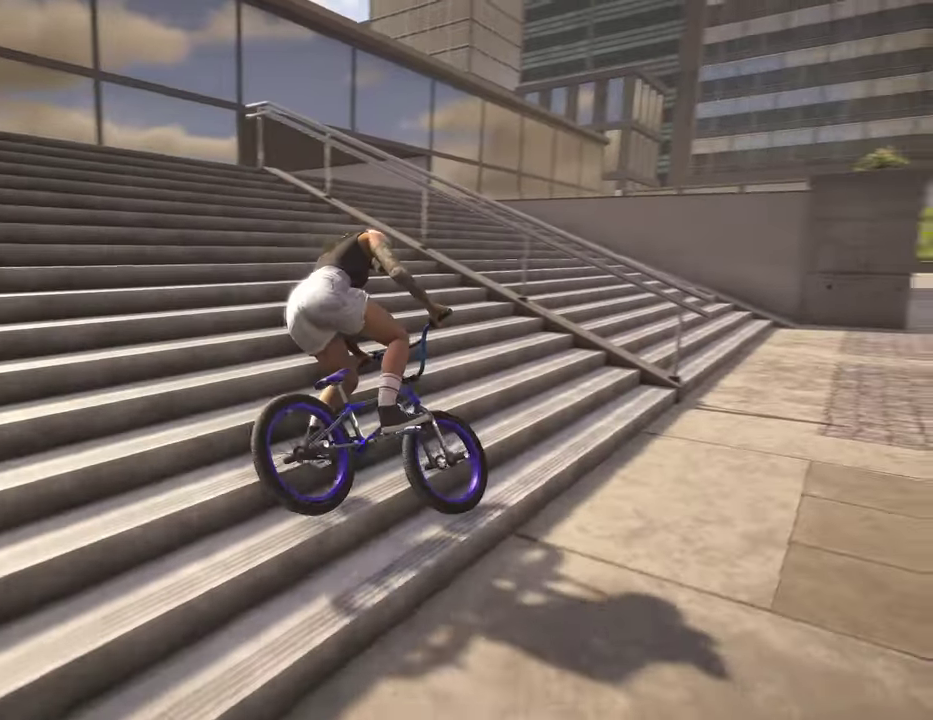
{"dt_ms": 300, "buttons": ["Y"], "left_stick": "center", "right_stick": "center", "events": [[34, "right_stick", "center"], [217, "Y", "down"]]}
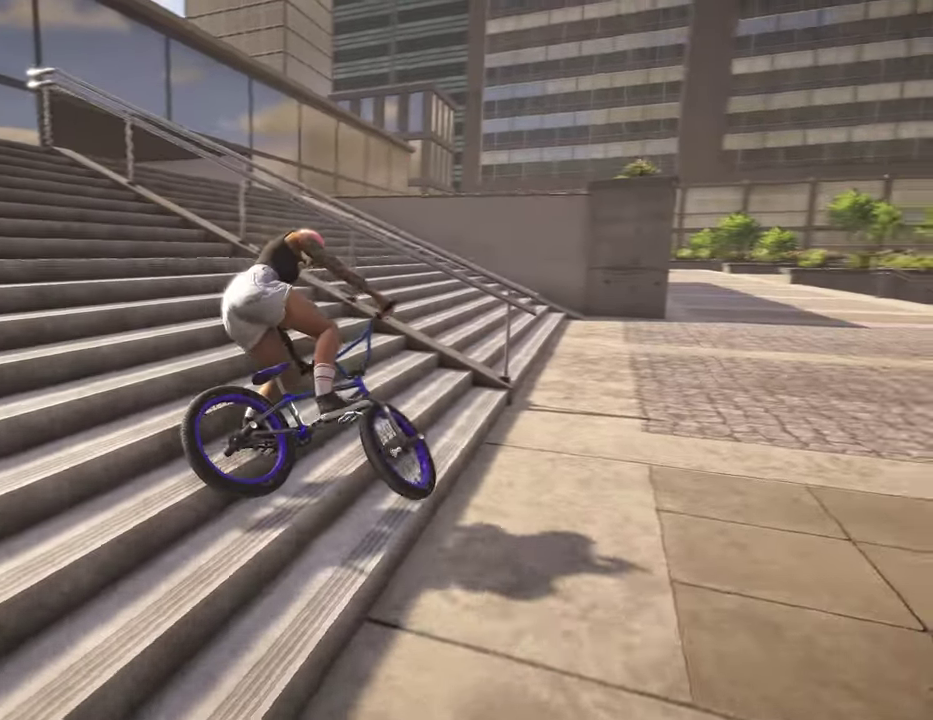
{"dt_ms": 500, "buttons": [], "left_stick": "left", "right_stick": "center", "events": [[34, "Y", "up"], [434, "left_stick", "left"]]}
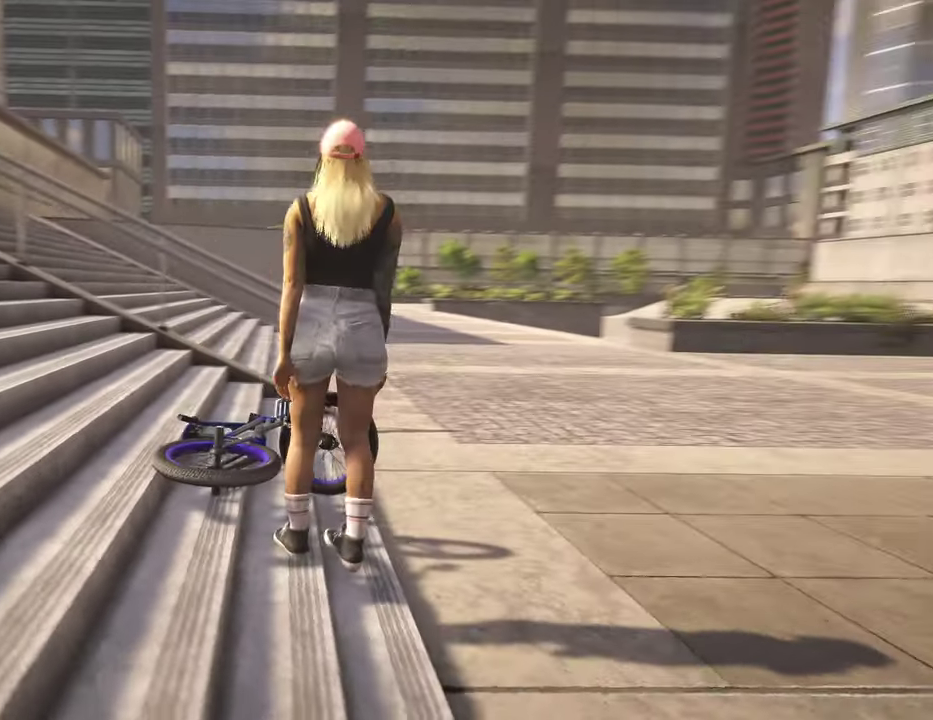
{"dt_ms": 500, "buttons": [], "left_stick": "up-left", "right_stick": "left", "events": [[50, "right_stick", "left"], [200, "left_stick", "up-left"]]}
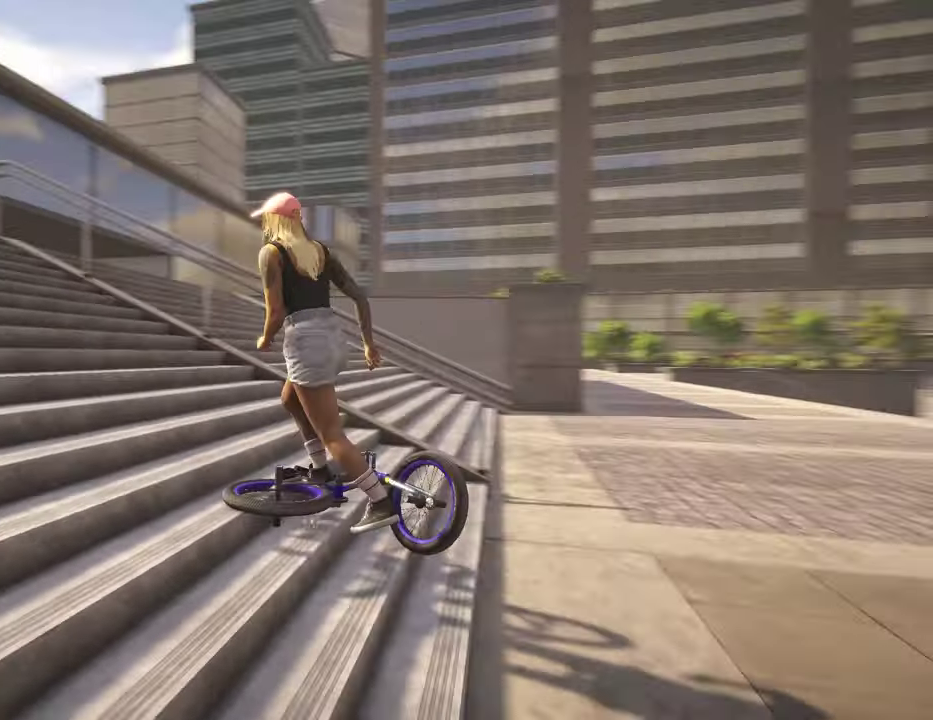
{"dt_ms": 300, "buttons": [], "left_stick": "up", "right_stick": "center", "events": [[84, "left_stick", "up"], [300, "right_stick", "center"]]}
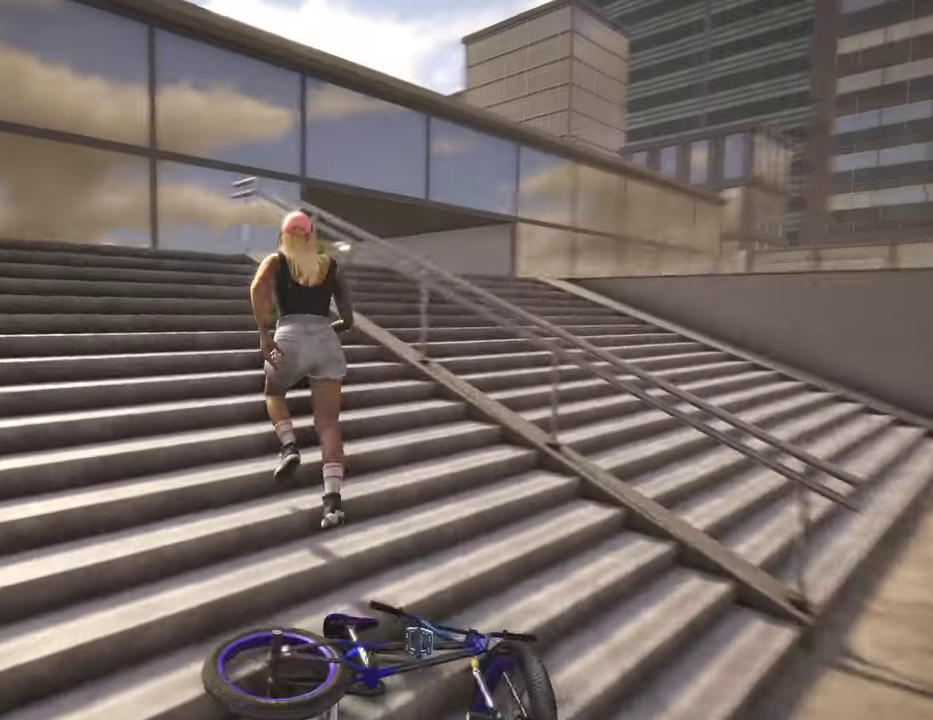
{"dt_ms": 900, "buttons": [], "left_stick": "up", "right_stick": "left", "events": [[117, "Y", "down"], [217, "Y", "up"], [467, "left_stick", "up-left"], [567, "right_stick", "left"], [817, "left_stick", "up"]]}
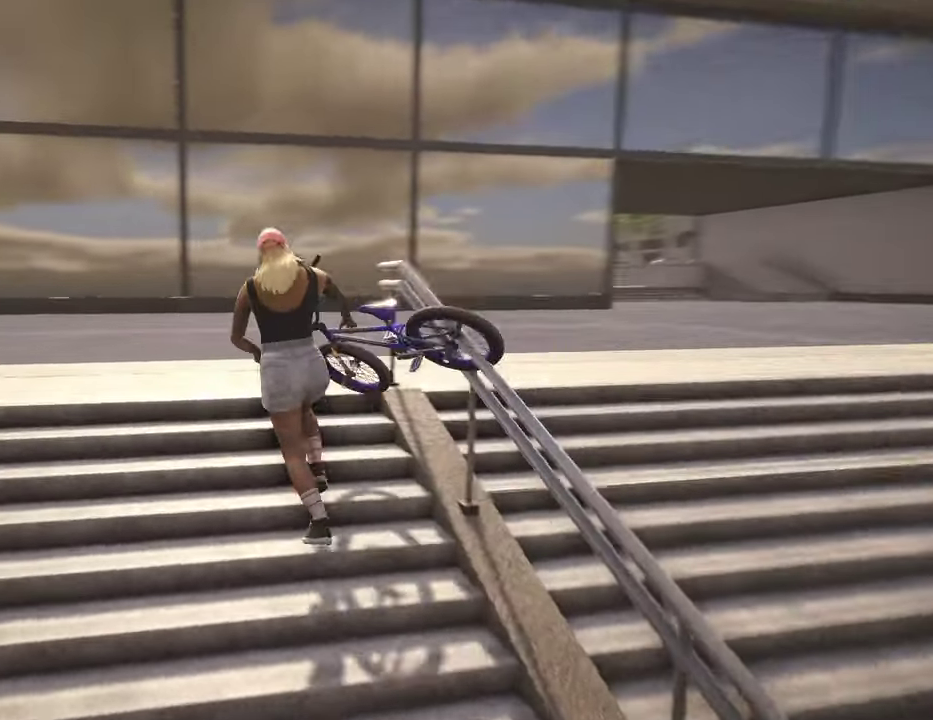
{"dt_ms": 300, "buttons": [], "left_stick": "up", "right_stick": "center", "events": [[284, "right_stick", "center"]]}
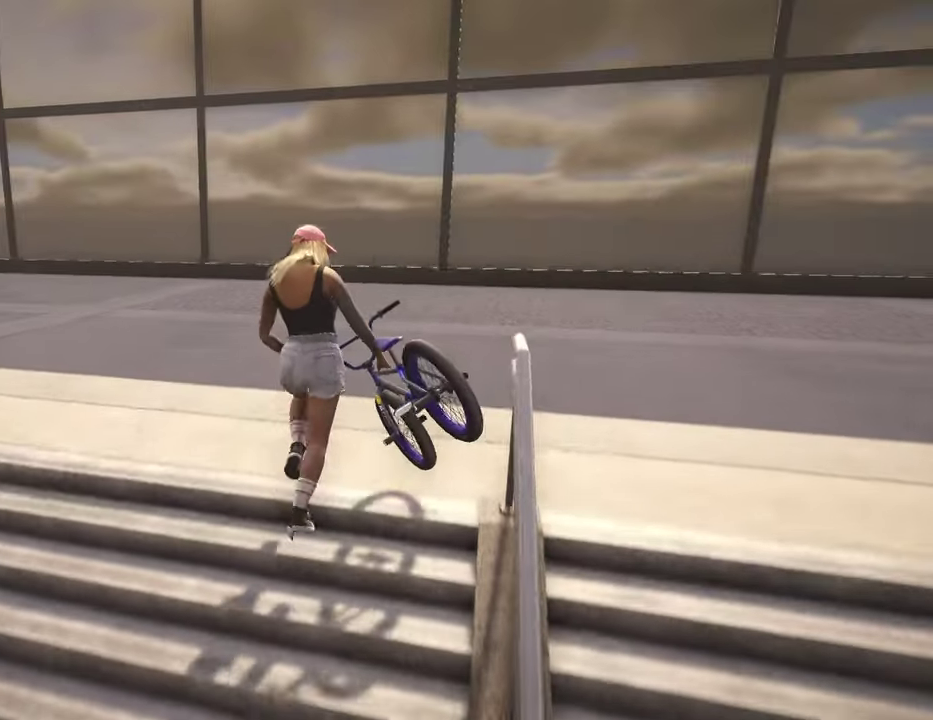
{"dt_ms": 500, "buttons": [], "left_stick": "up", "right_stick": "center", "events": [[134, "right_stick", "left"], [184, "right_stick", "center"]]}
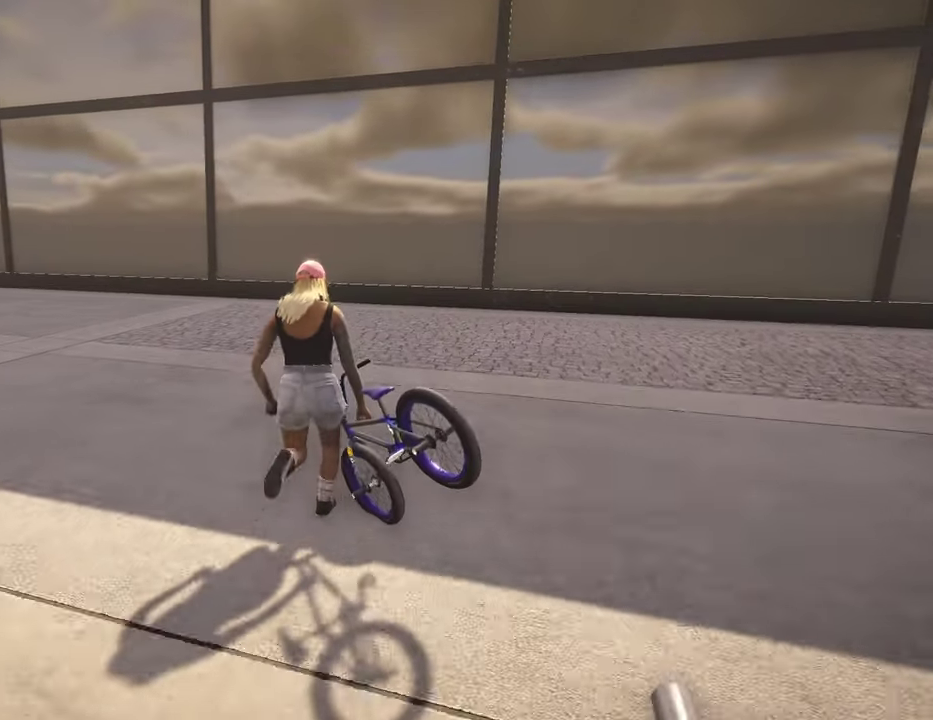
{"dt_ms": 500, "buttons": [], "left_stick": "up-right", "right_stick": "right", "events": [[50, "right_stick", "right"], [67, "left_stick", "up-right"]]}
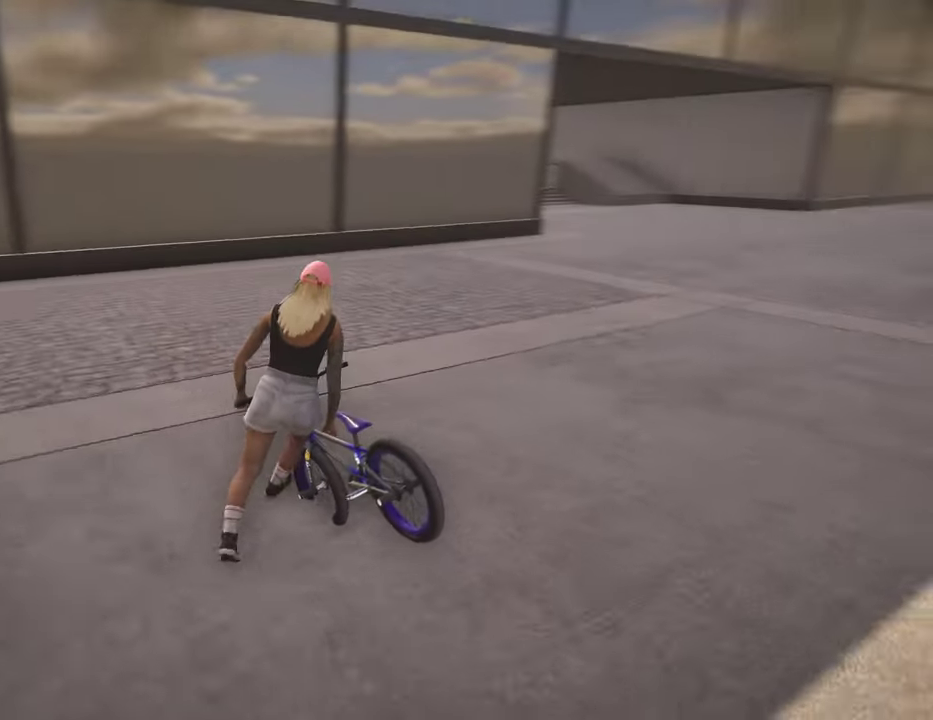
{"dt_ms": 400, "buttons": [], "left_stick": "up", "right_stick": "center", "events": [[284, "right_stick", "center"], [300, "left_stick", "up"]]}
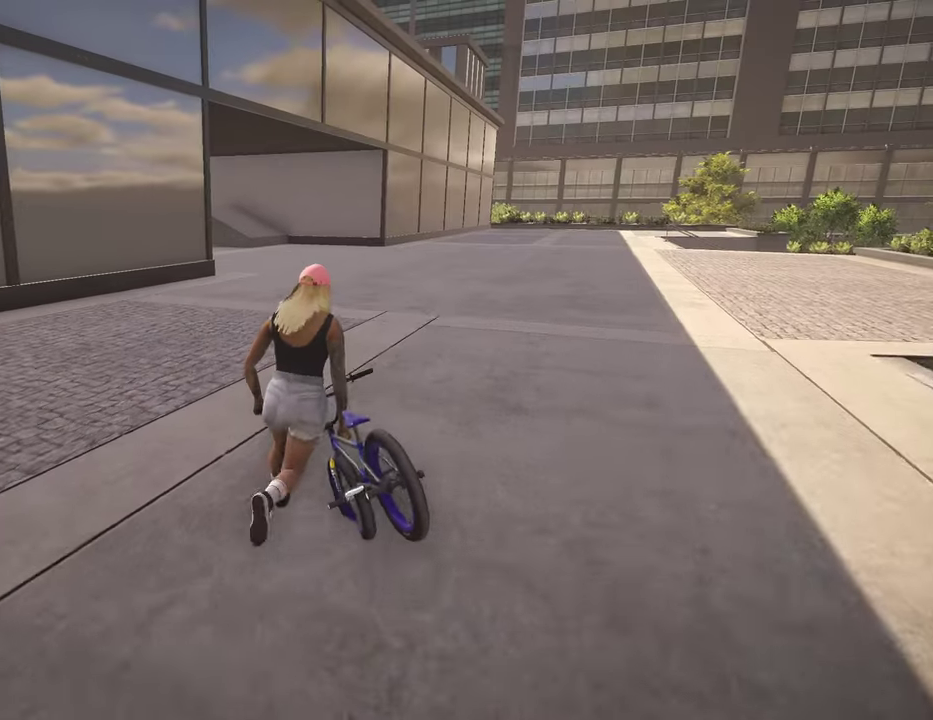
{"dt_ms": 800, "buttons": [], "left_stick": "up", "right_stick": "center", "events": [[17, "Y", "down"], [117, "Y", "up"], [417, "A", "down"], [567, "A", "up"], [650, "A", "down"], [767, "A", "up"]]}
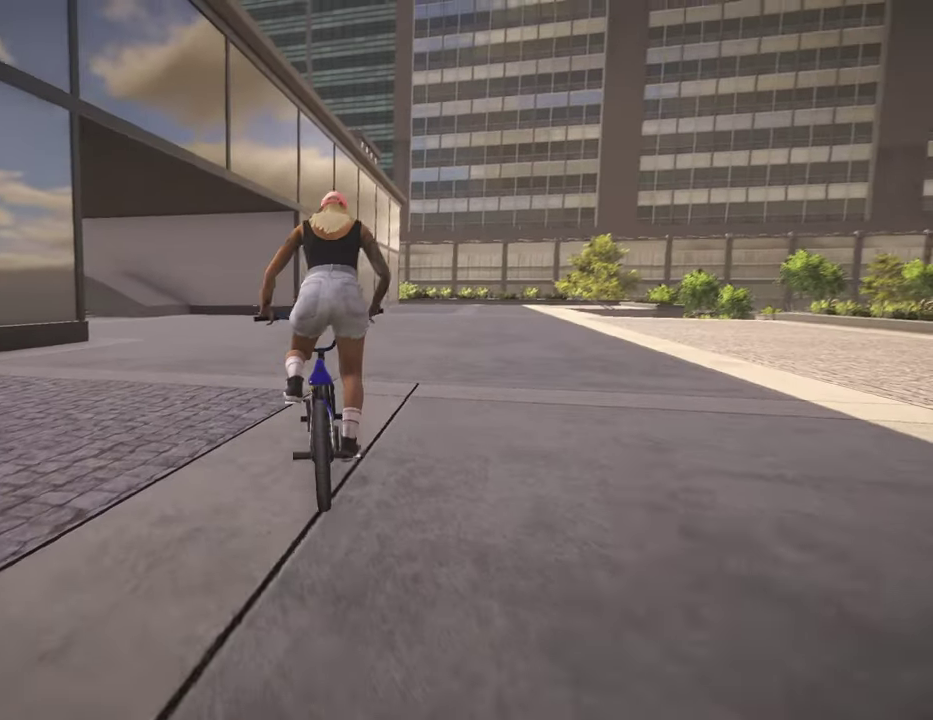
{"dt_ms": 300, "buttons": ["A"], "left_stick": "up", "right_stick": "center", "events": [[50, "A", "down"], [167, "A", "up"], [250, "A", "down"]]}
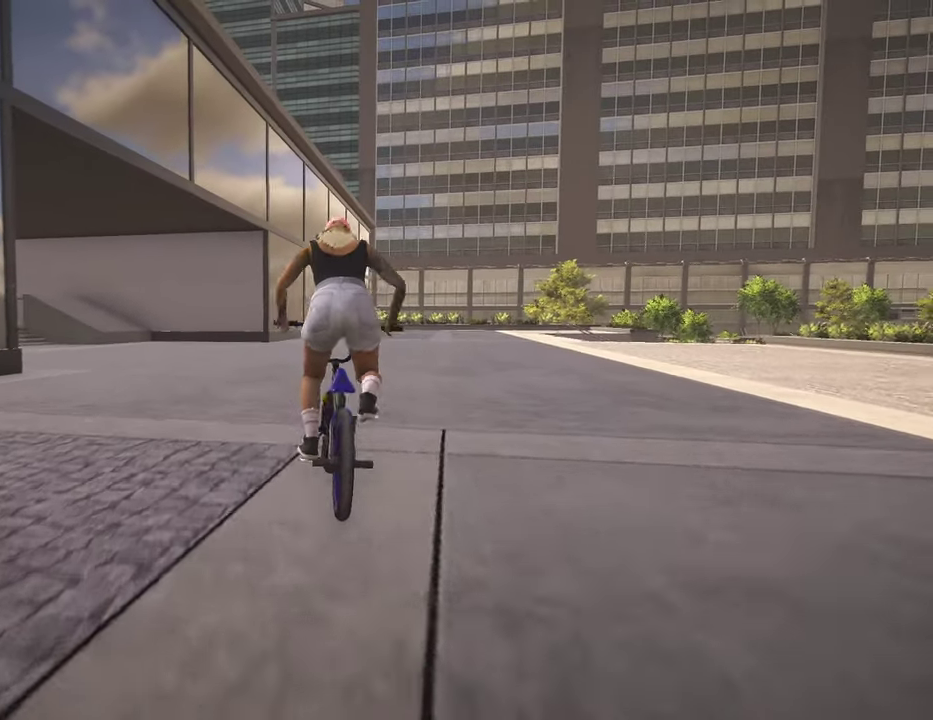
{"dt_ms": 500, "buttons": [], "left_stick": "up-left", "right_stick": "center", "events": [[50, "A", "up"], [150, "A", "down"], [234, "A", "up"], [317, "left_stick", "up-left"], [334, "A", "down"], [434, "A", "up"]]}
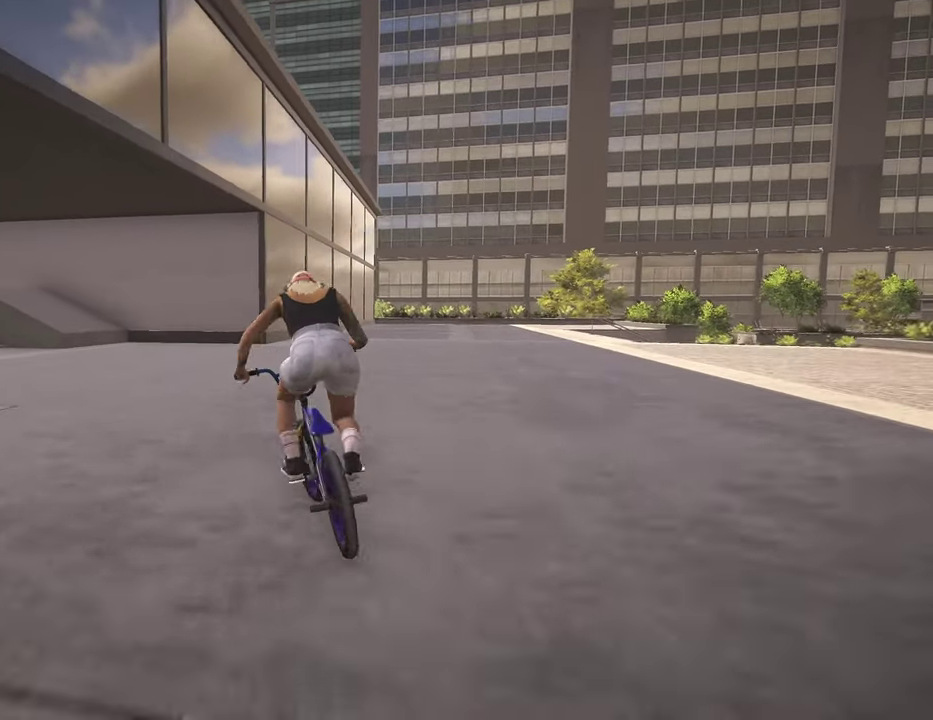
{"dt_ms": 500, "buttons": [], "left_stick": "center", "right_stick": "center", "events": [[17, "A", "down"], [134, "A", "up"], [300, "left_stick", "center"]]}
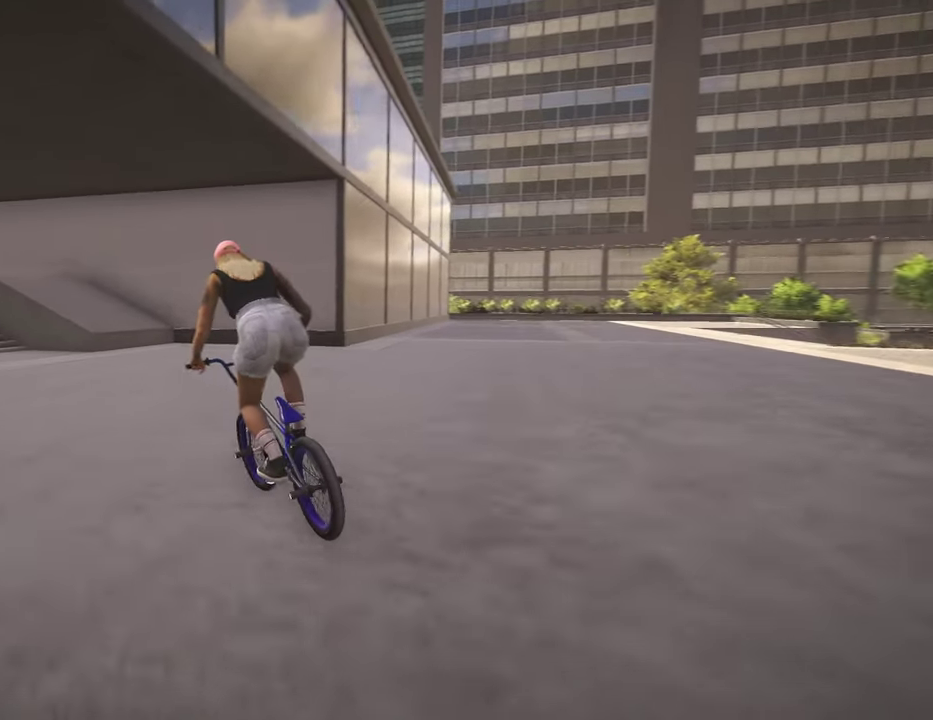
{"dt_ms": 600, "buttons": [], "left_stick": "left", "right_stick": "center", "events": [[184, "left_stick", "left"], [400, "left_stick", "center"], [584, "left_stick", "left"]]}
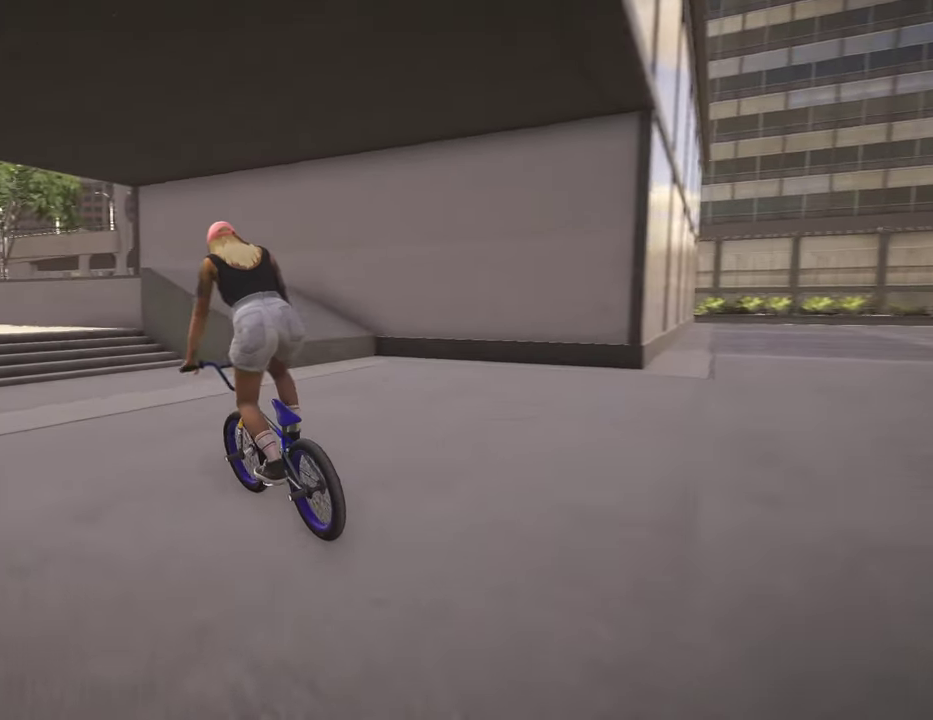
{"dt_ms": 400, "buttons": [], "left_stick": "center", "right_stick": "center", "events": [[150, "left_stick", "center"], [267, "right_stick", "up"], [367, "right_stick", "center"]]}
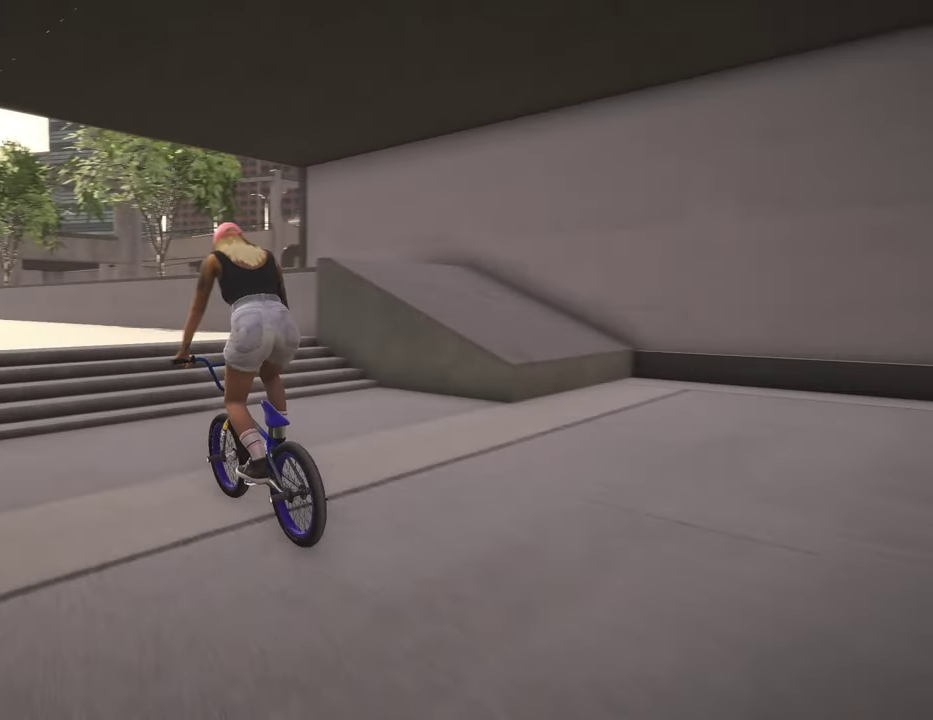
{"dt_ms": 500, "buttons": [], "left_stick": "center", "right_stick": "center", "events": []}
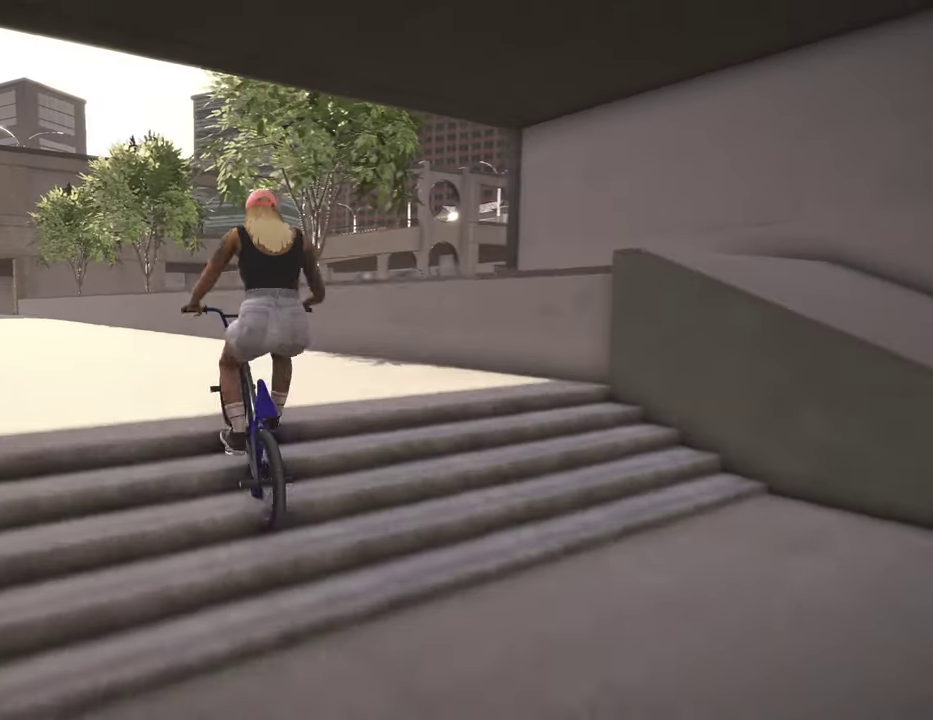
{"dt_ms": 500, "buttons": [], "left_stick": "center", "right_stick": "center", "events": [[17, "right_stick", "down"], [84, "R1", "down"], [184, "R1", "up"], [284, "right_stick", "center"]]}
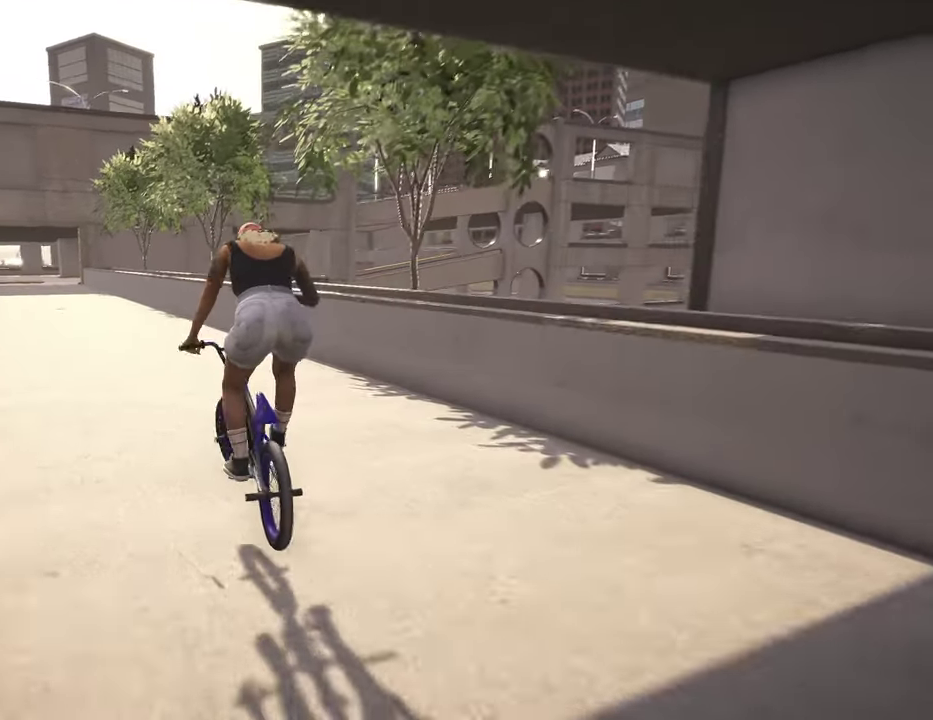
{"dt_ms": 500, "buttons": ["A"], "left_stick": "up-left", "right_stick": "center", "events": [[234, "A", "down"], [234, "left_stick", "up-left"], [384, "A", "up"], [450, "A", "down"]]}